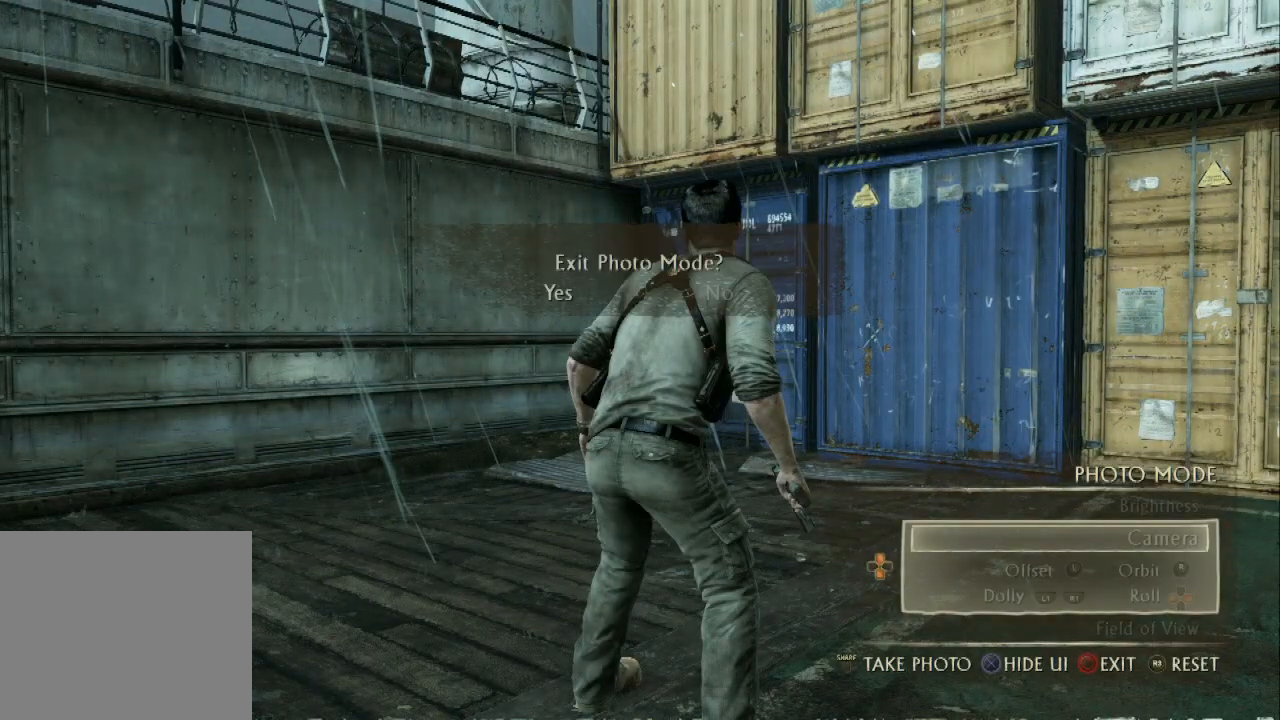
Gameplay with a controller (PlayStation layout); each line is a JSON object with the inputs held at the frame after it. "events" lists button and stick changes between this image and that frame as [ms after this image, input, new state], when the widget could be followed in between. Not read: R3.
{"buttons": [], "left_stick": "center", "right_stick": "center", "events": []}
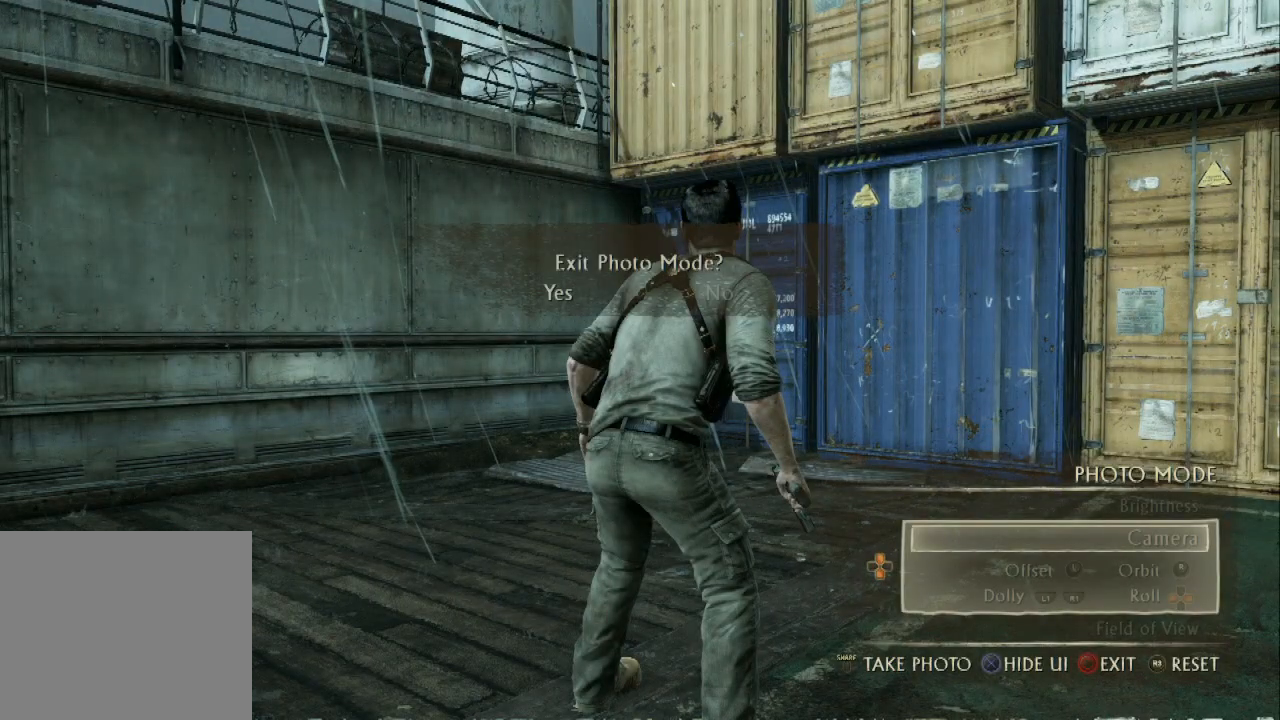
{"buttons": [], "left_stick": "center", "right_stick": "center", "events": []}
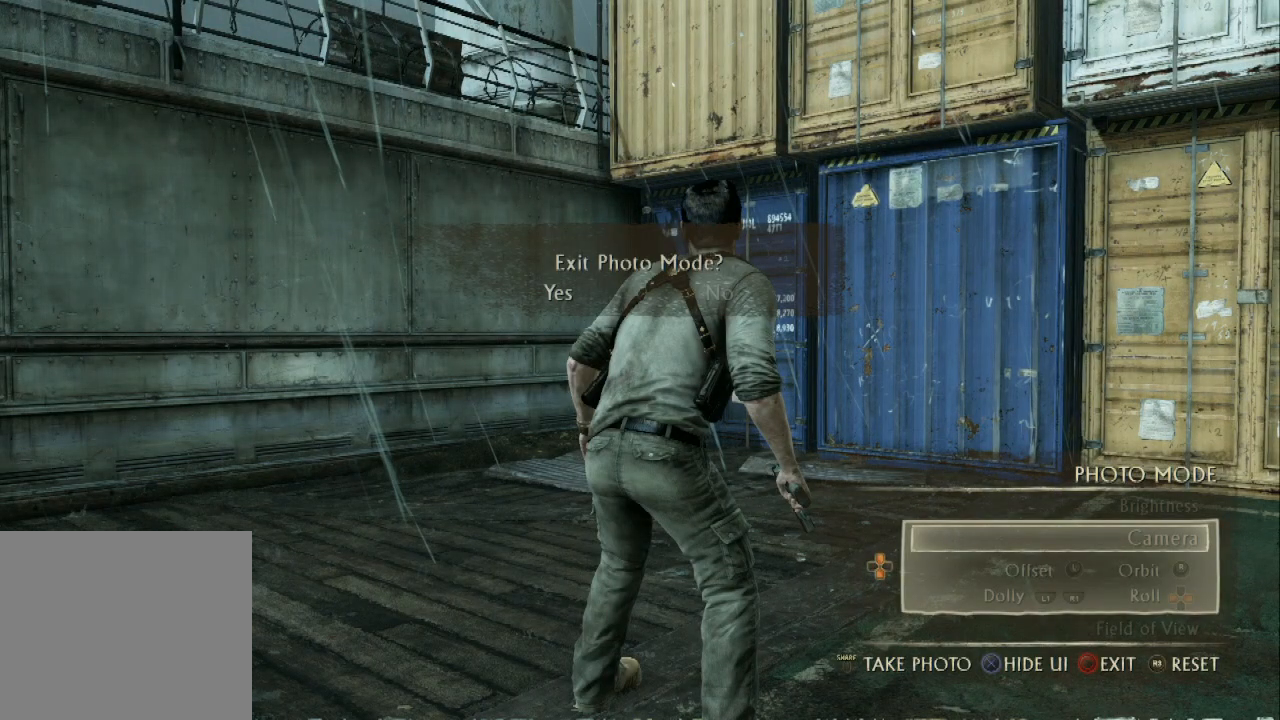
{"buttons": [], "left_stick": "center", "right_stick": "center", "events": []}
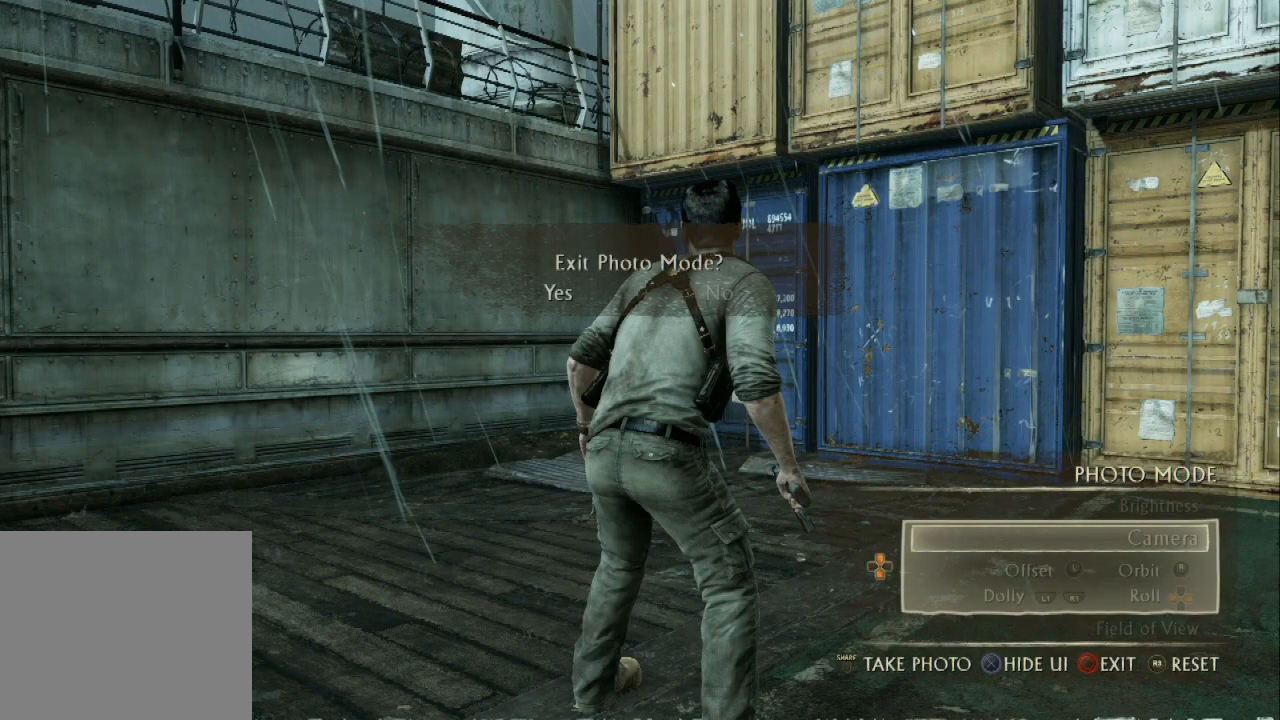
{"buttons": ["L1"], "left_stick": "center", "right_stick": "right", "events": [[300, "right_stick", "right"], [433, "L1", "down"]]}
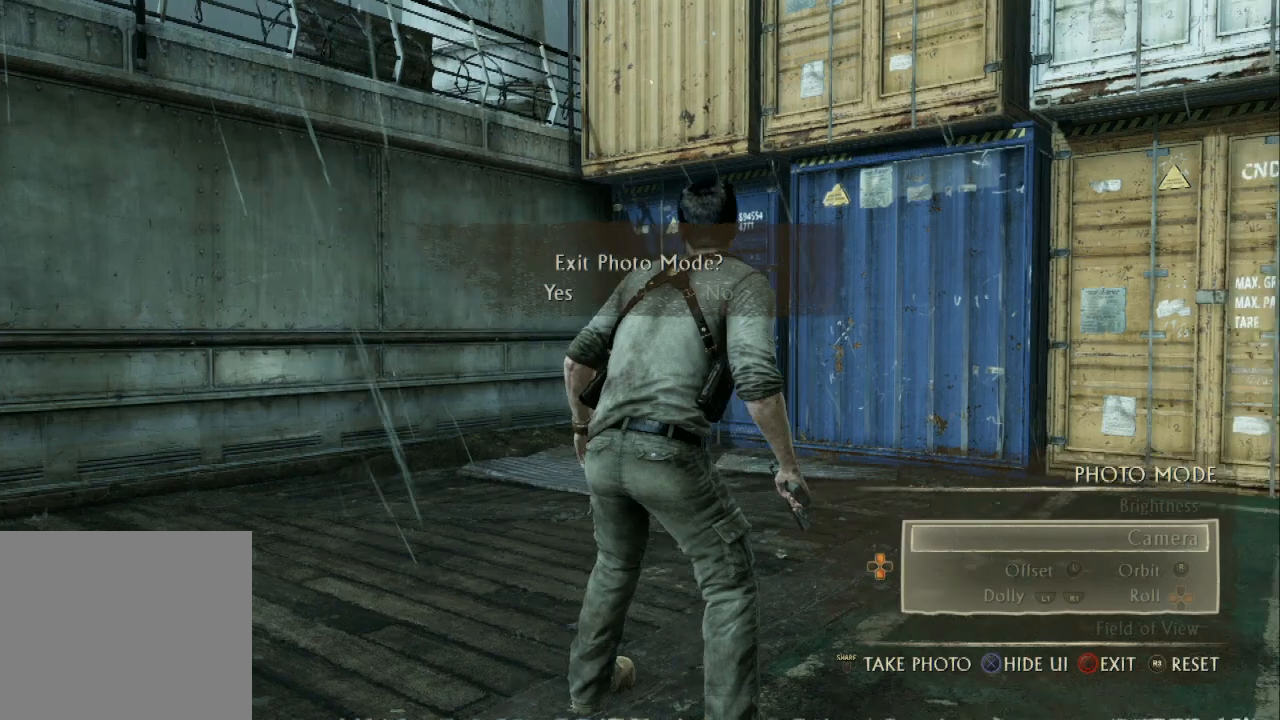
{"buttons": ["L1"], "left_stick": "center", "right_stick": "down", "events": [[33, "right_stick", "down-right"], [433, "right_stick", "down"]]}
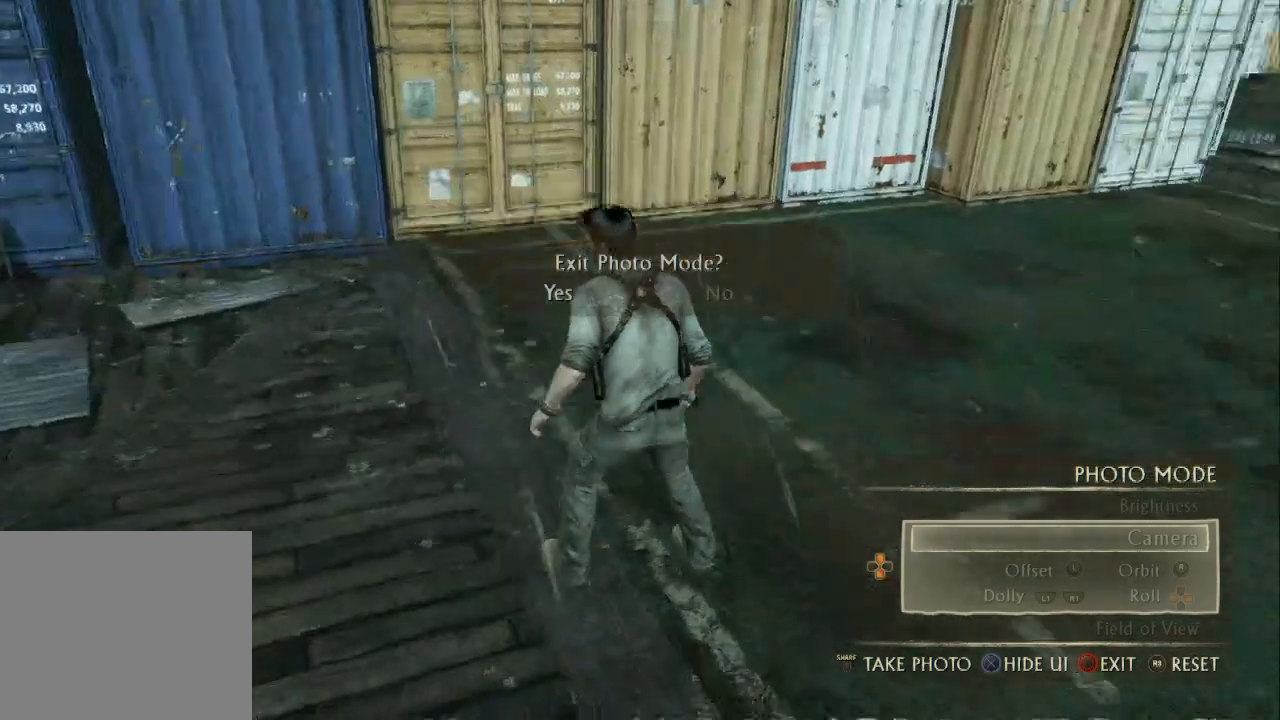
{"buttons": ["L1"], "left_stick": "center", "right_stick": "center", "events": [[33, "right_stick", "center"], [333, "right_stick", "right"], [467, "right_stick", "center"]]}
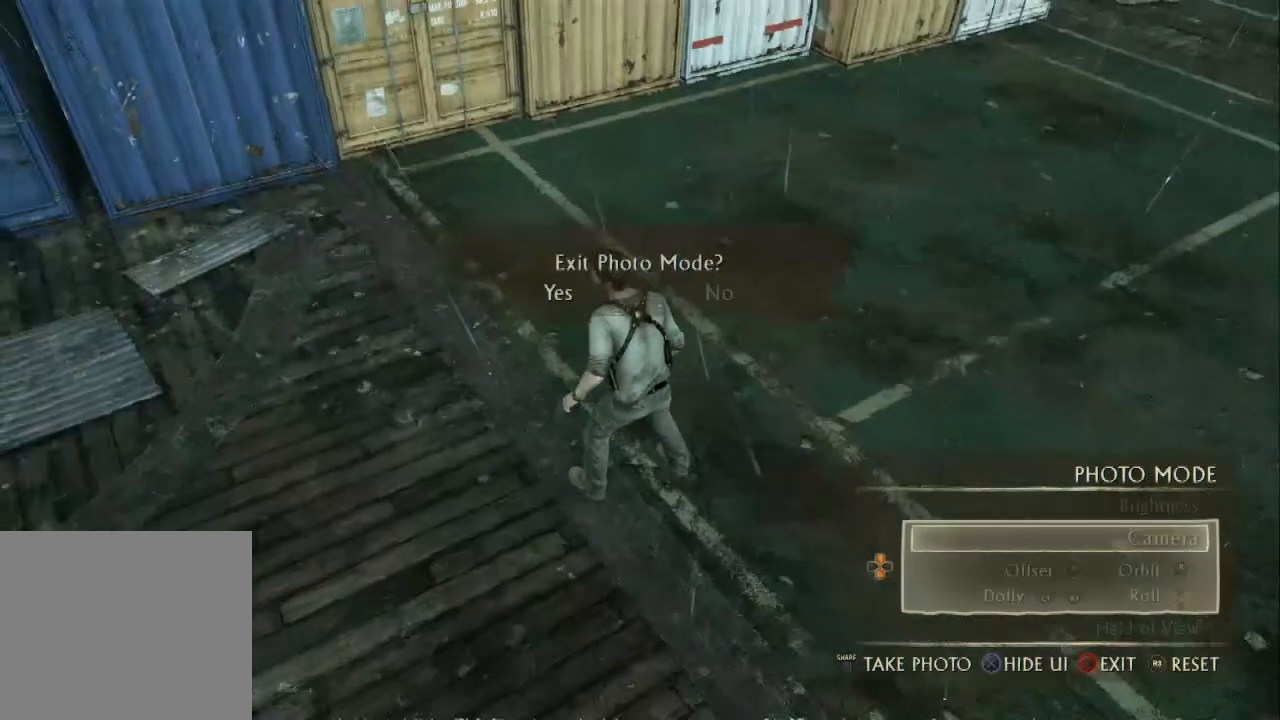
{"buttons": ["L1"], "left_stick": "center", "right_stick": "center", "events": []}
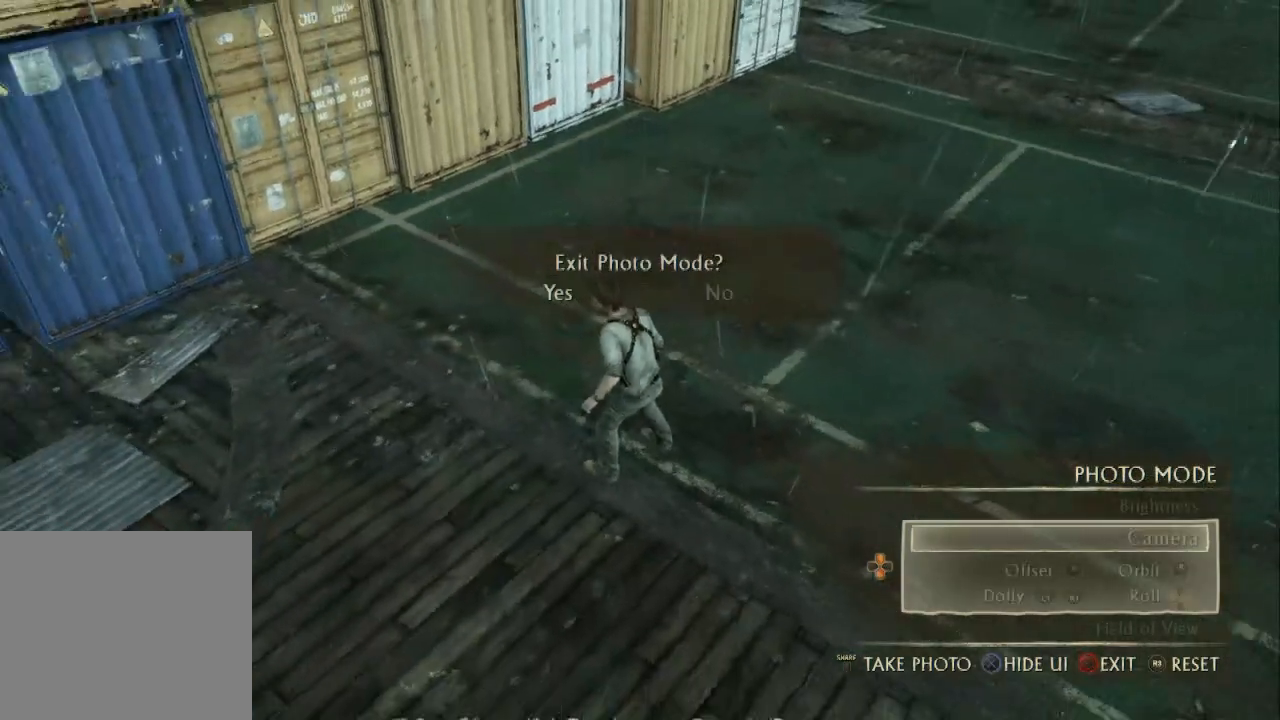
{"buttons": ["L1"], "left_stick": "center", "right_stick": "left", "events": [[33, "right_stick", "left"], [167, "right_stick", "center"], [467, "right_stick", "left"]]}
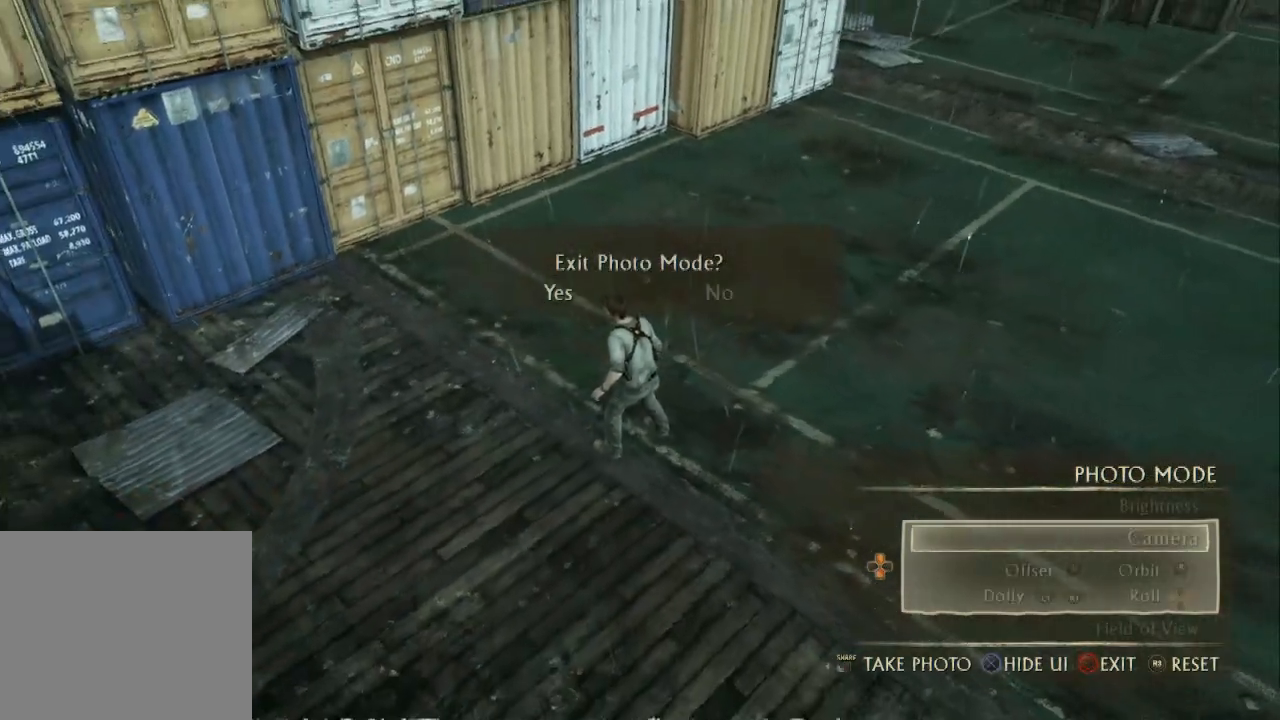
{"buttons": ["L1"], "left_stick": "center", "right_stick": "center", "events": [[167, "right_stick", "center"]]}
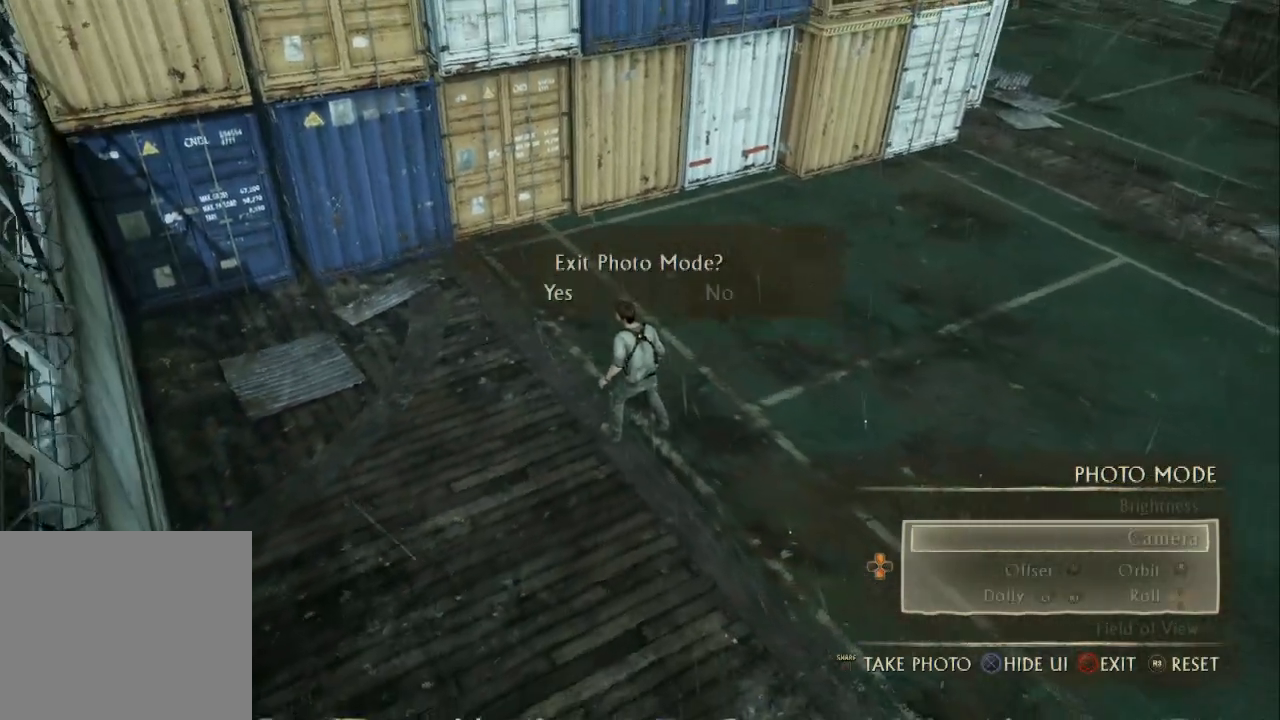
{"buttons": ["L1"], "left_stick": "center", "right_stick": "up-right", "events": [[333, "right_stick", "up-right"]]}
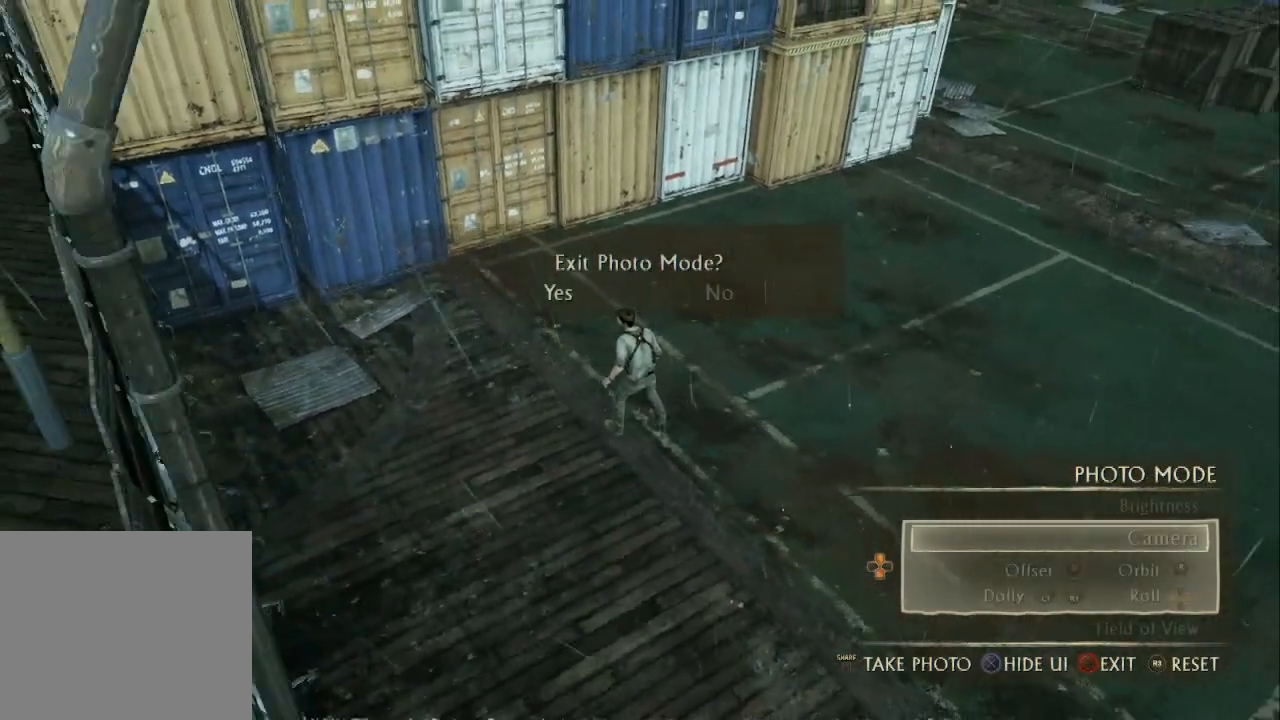
{"buttons": ["L1"], "left_stick": "center", "right_stick": "center", "events": [[67, "right_stick", "center"], [167, "right_stick", "up-right"], [300, "right_stick", "center"]]}
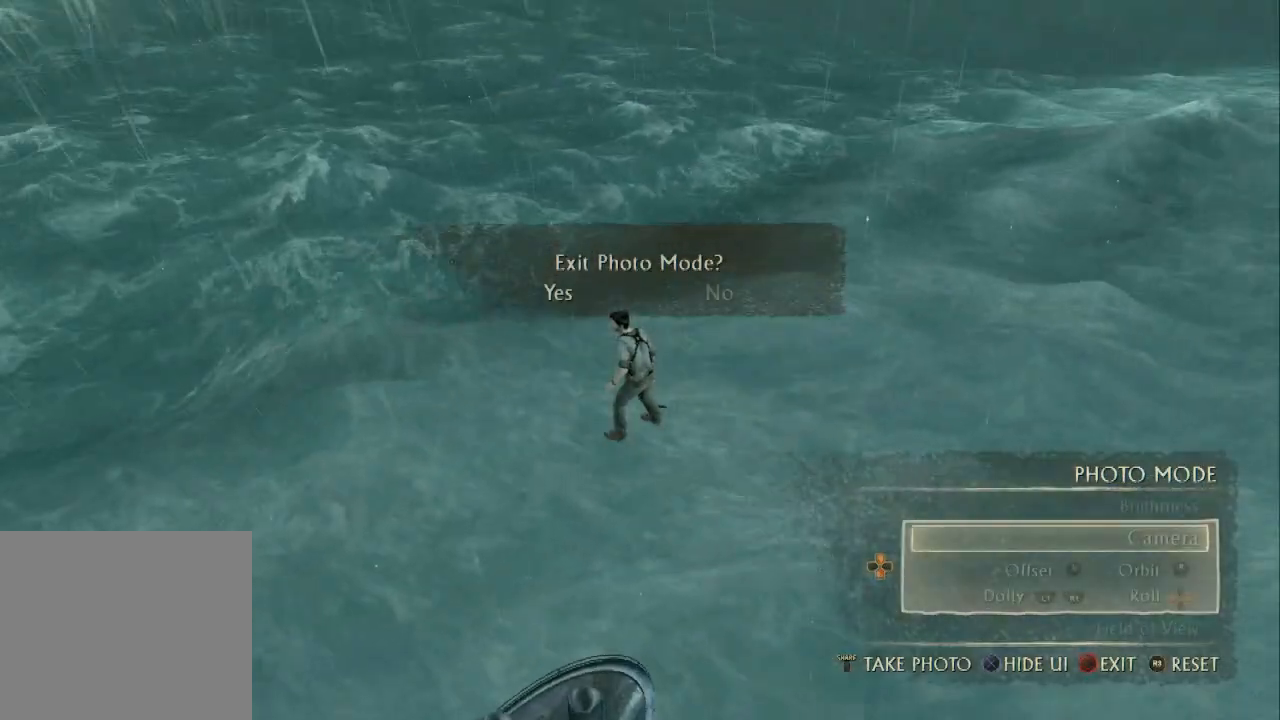
{"buttons": ["L1"], "left_stick": "center", "right_stick": "center", "events": []}
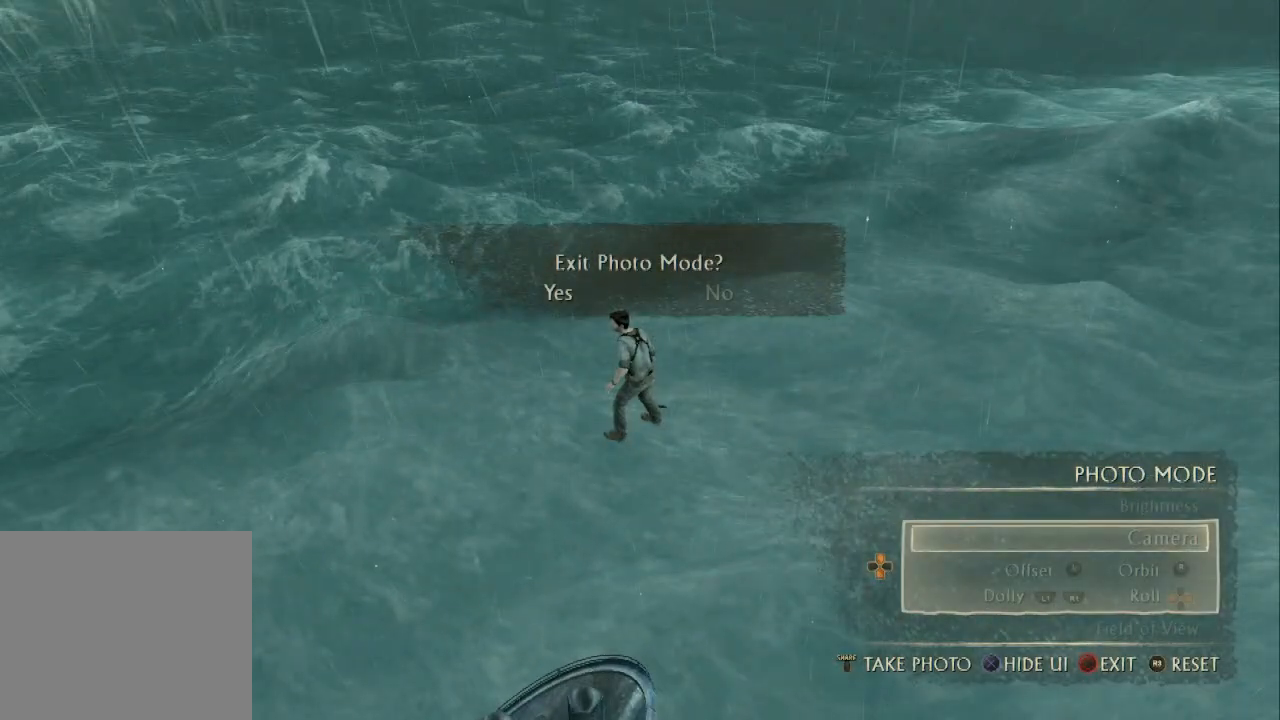
{"buttons": [], "left_stick": "center", "right_stick": "center", "events": [[300, "L1", "up"]]}
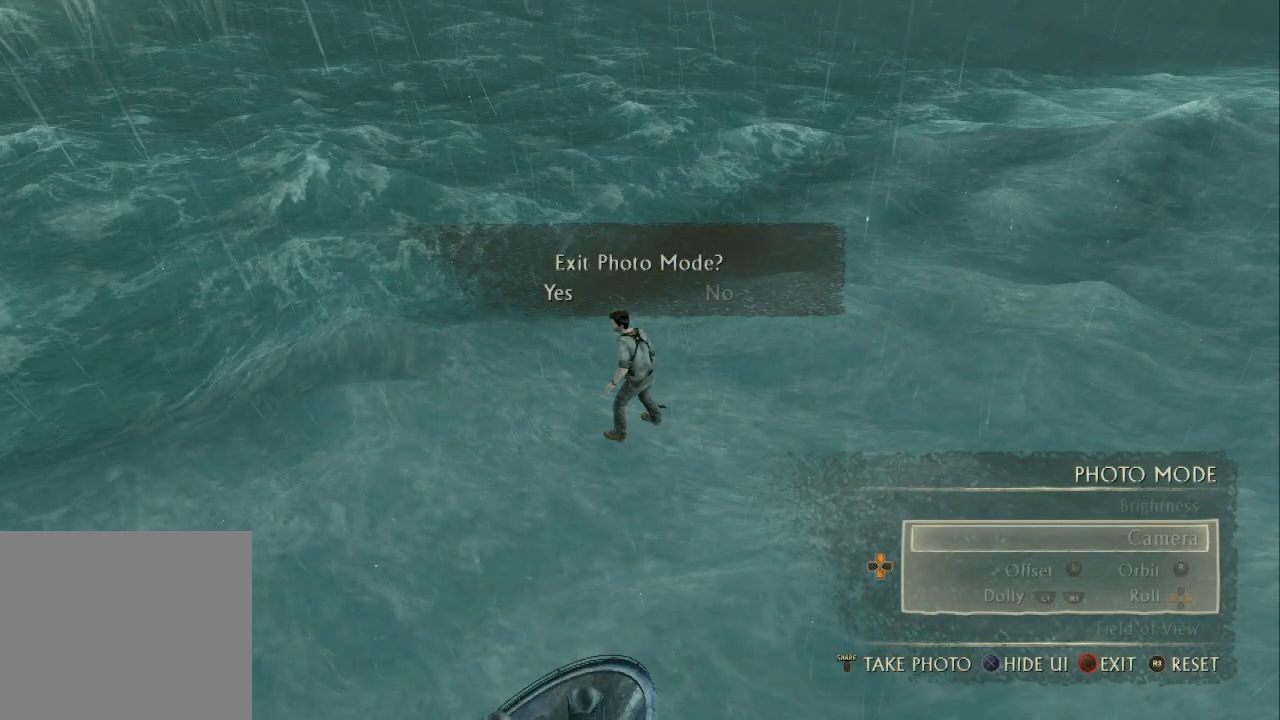
{"buttons": [], "left_stick": "center", "right_stick": "center", "events": []}
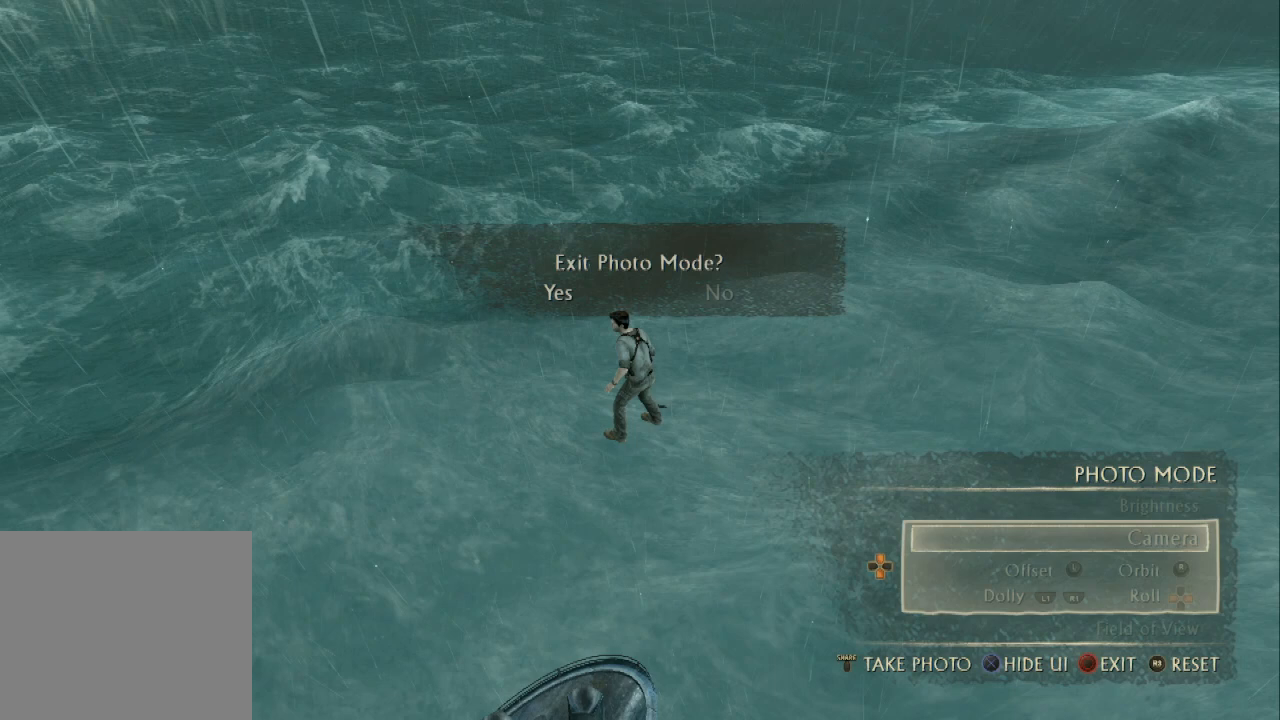
{"buttons": [], "left_stick": "center", "right_stick": "center", "events": []}
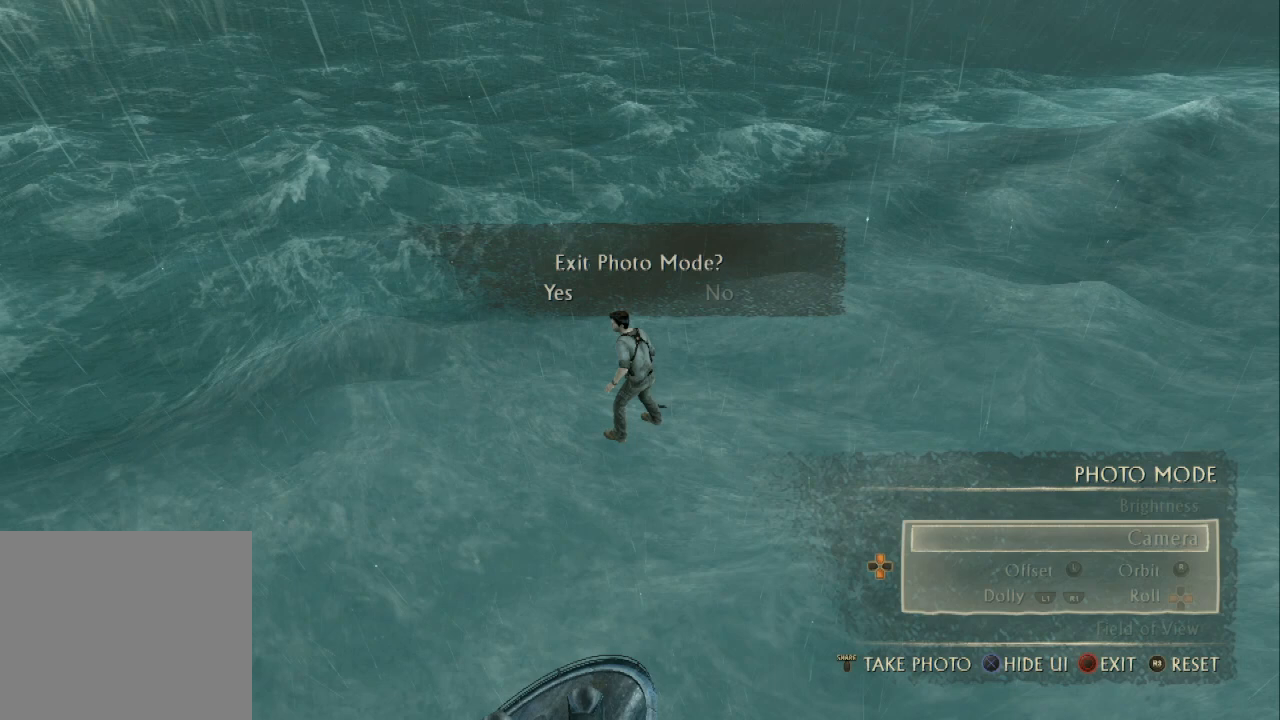
{"buttons": [], "left_stick": "center", "right_stick": "center", "events": []}
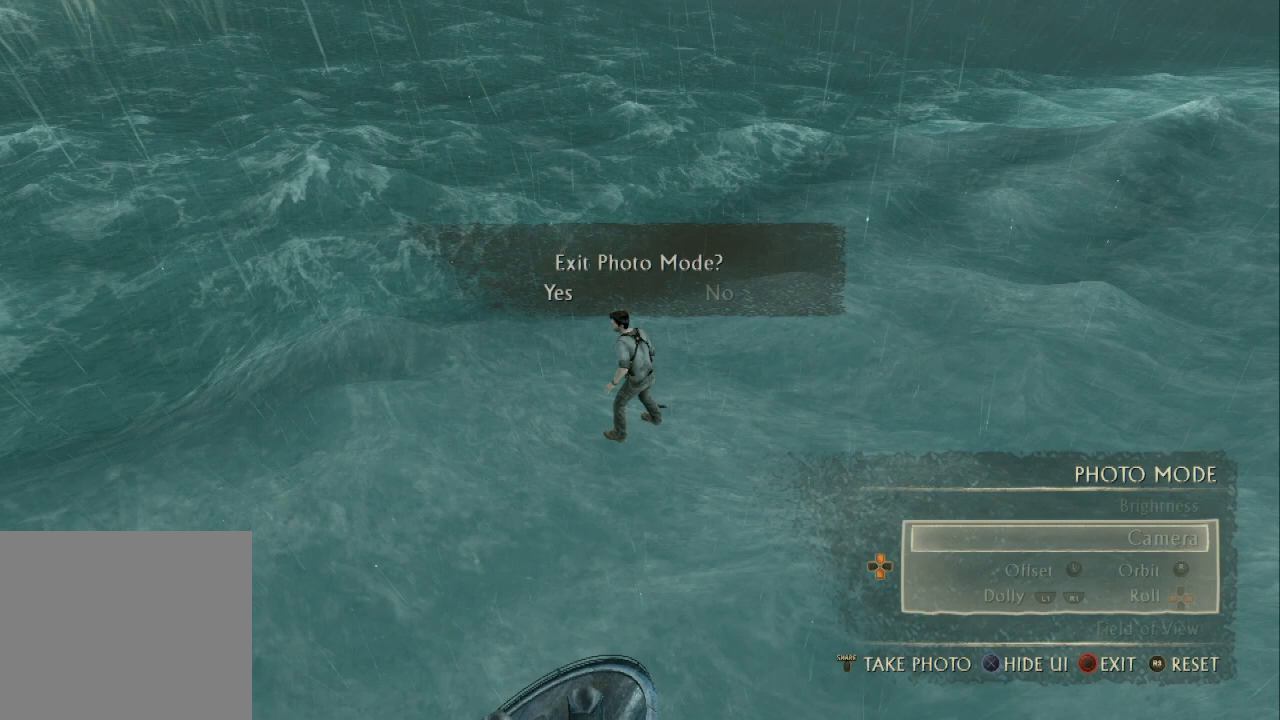
{"buttons": [], "left_stick": "center", "right_stick": "center", "events": []}
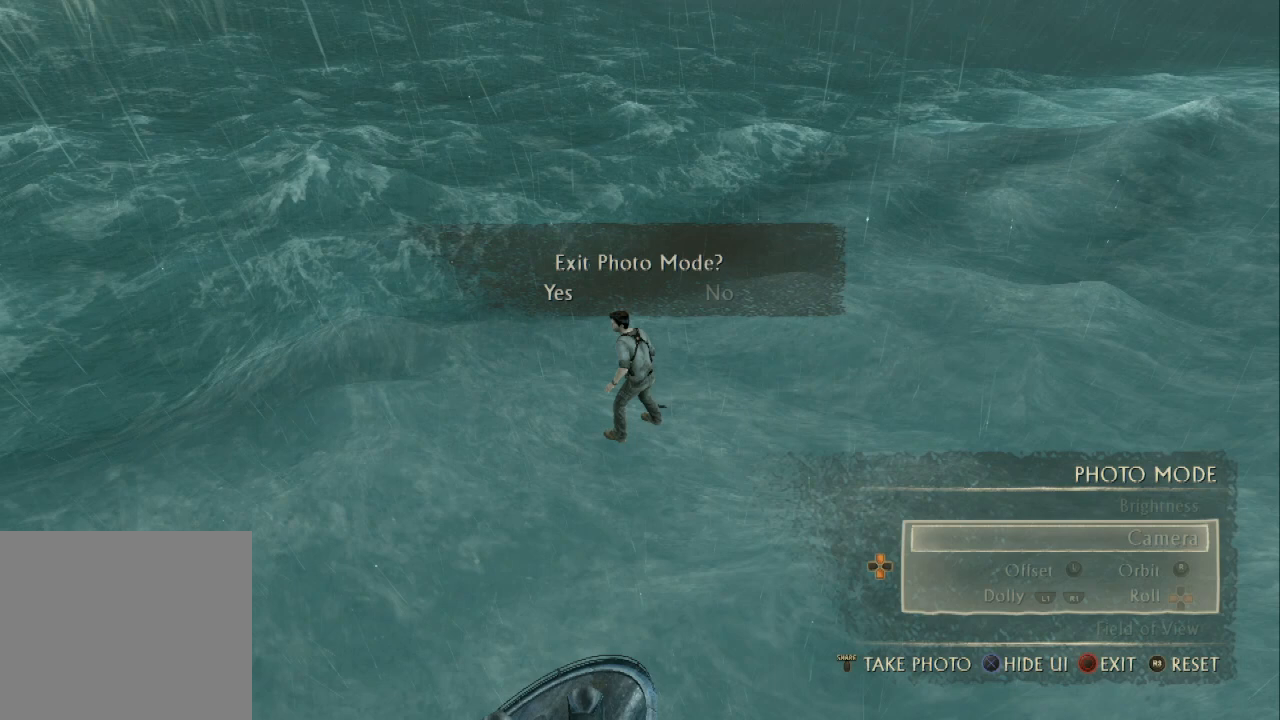
{"buttons": [], "left_stick": "center", "right_stick": "center", "events": []}
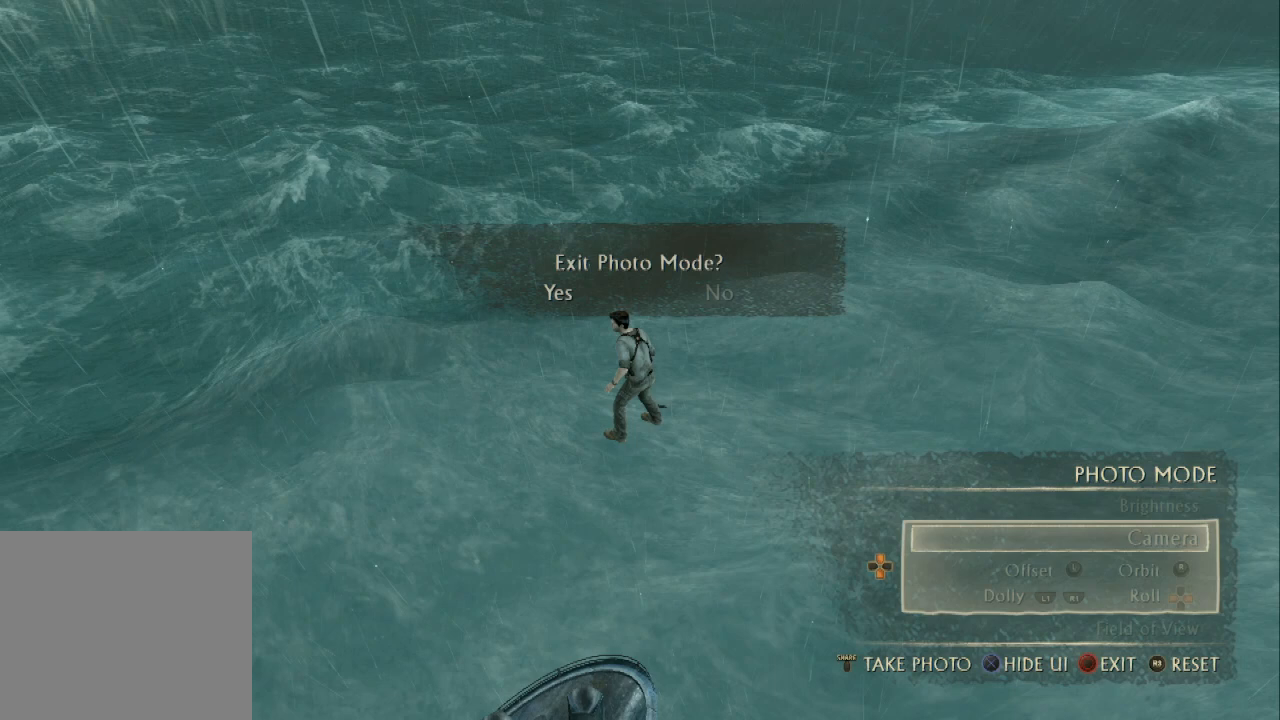
{"buttons": [], "left_stick": "center", "right_stick": "center", "events": []}
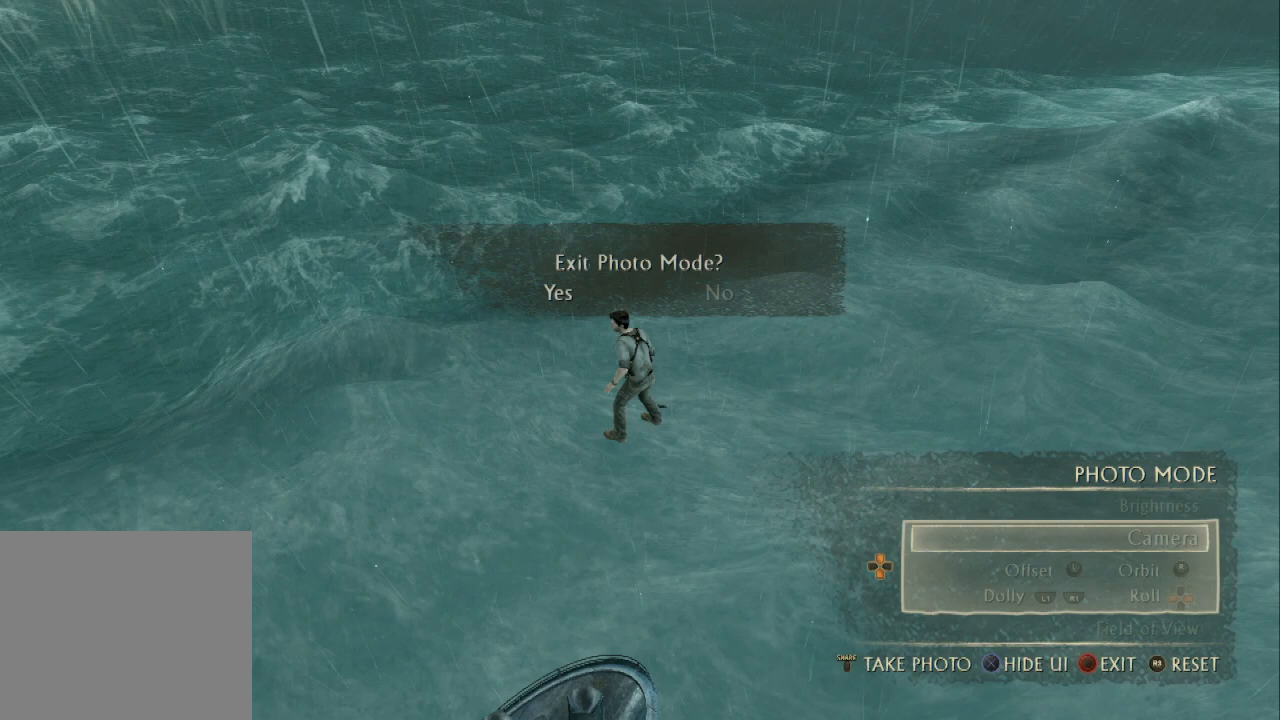
{"buttons": [], "left_stick": "center", "right_stick": "center", "events": []}
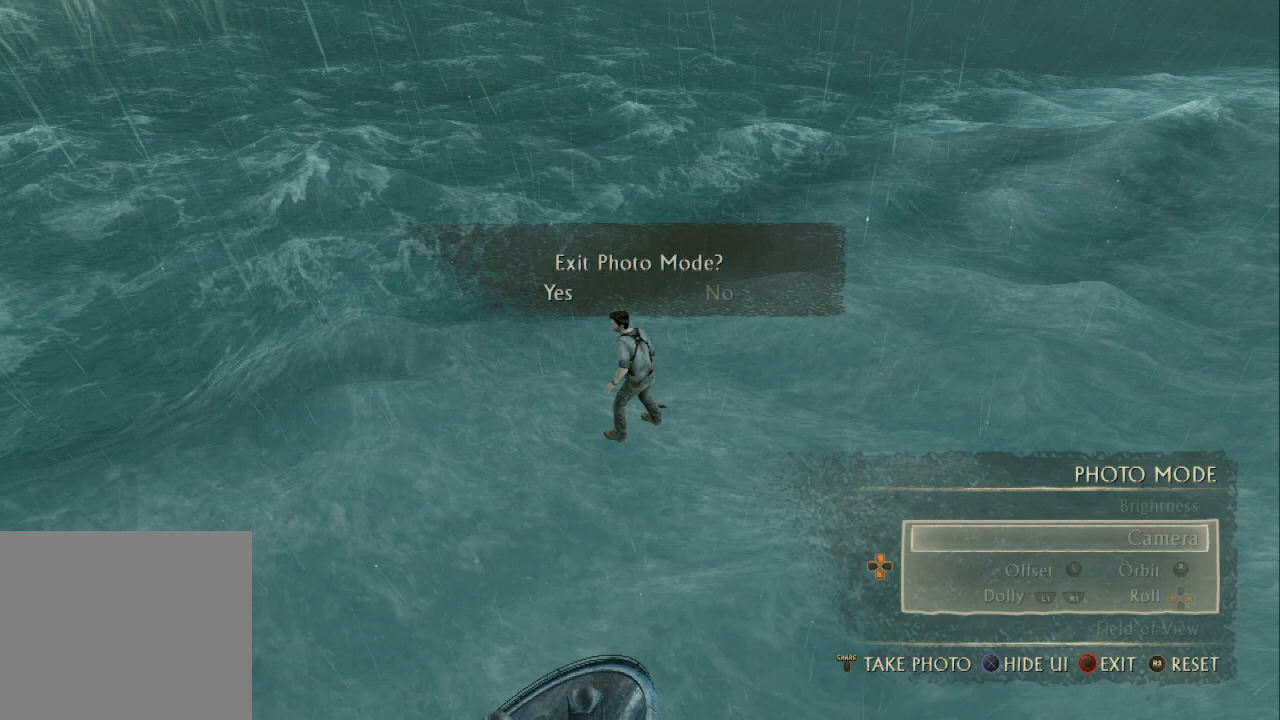
{"buttons": [], "left_stick": "center", "right_stick": "center", "events": []}
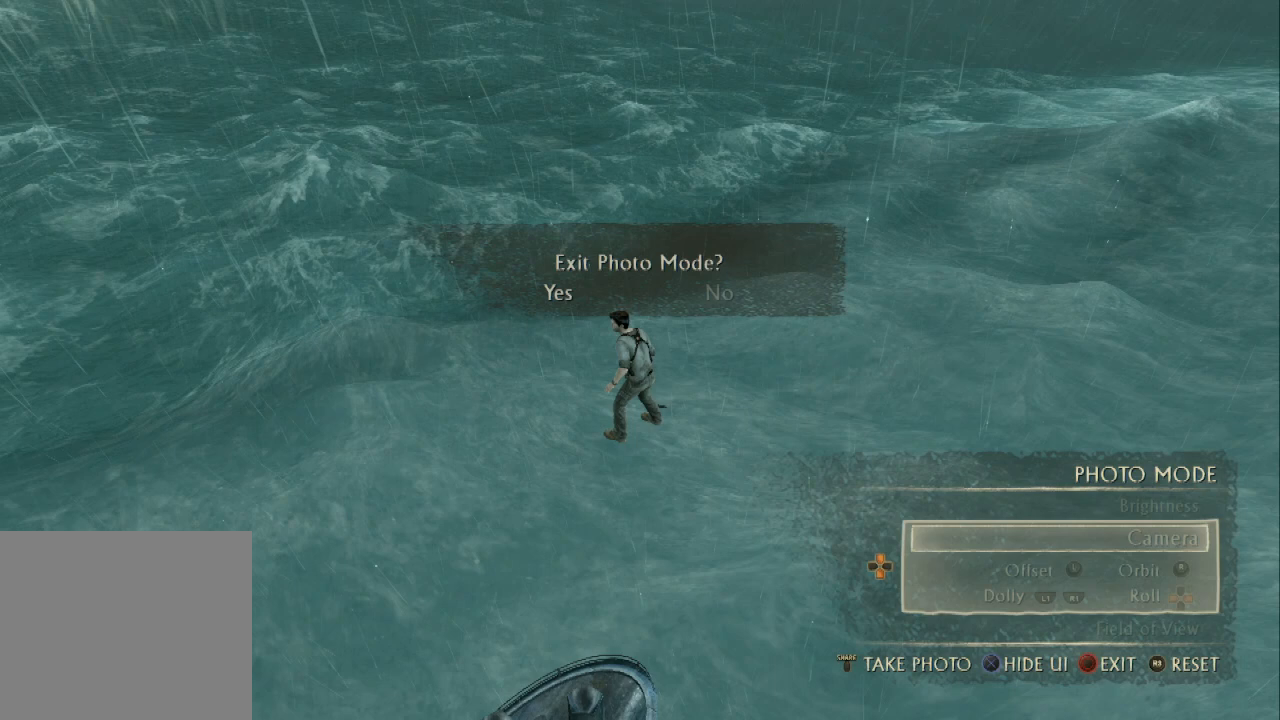
{"buttons": [], "left_stick": "center", "right_stick": "center", "events": []}
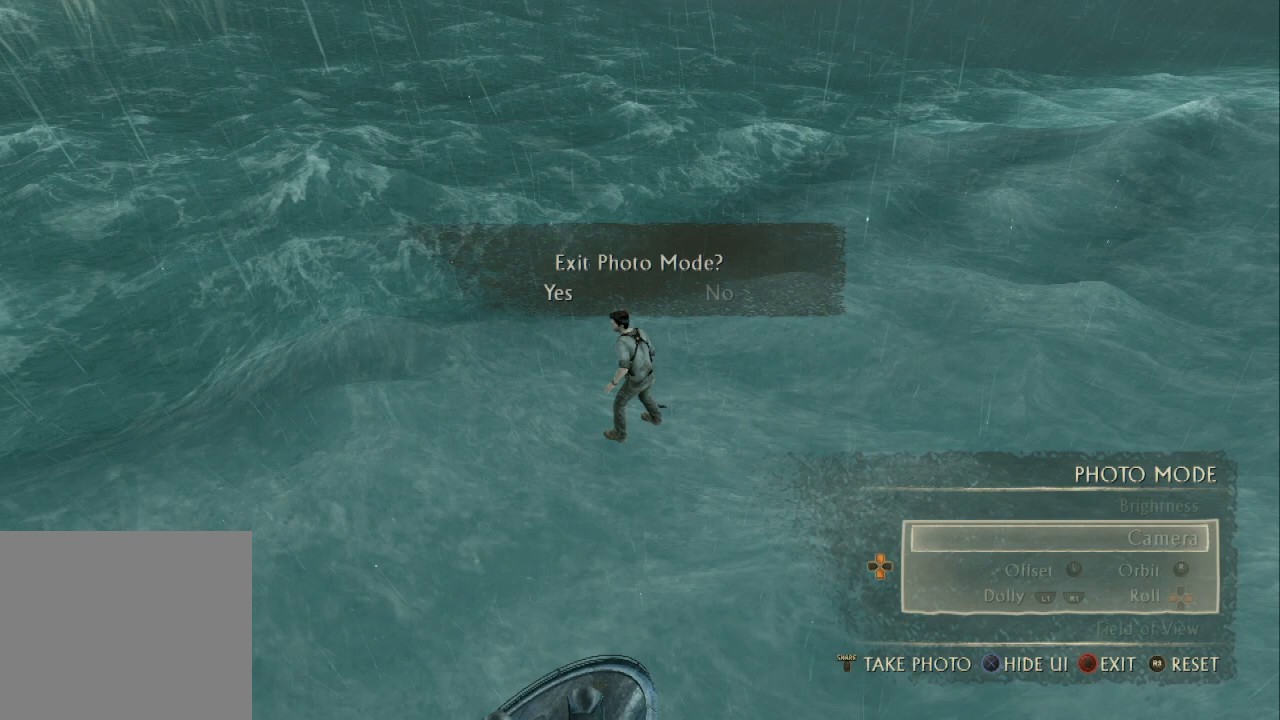
{"buttons": ["CROSS"], "left_stick": "center", "right_stick": "center", "events": [[233, "CROSS", "down"]]}
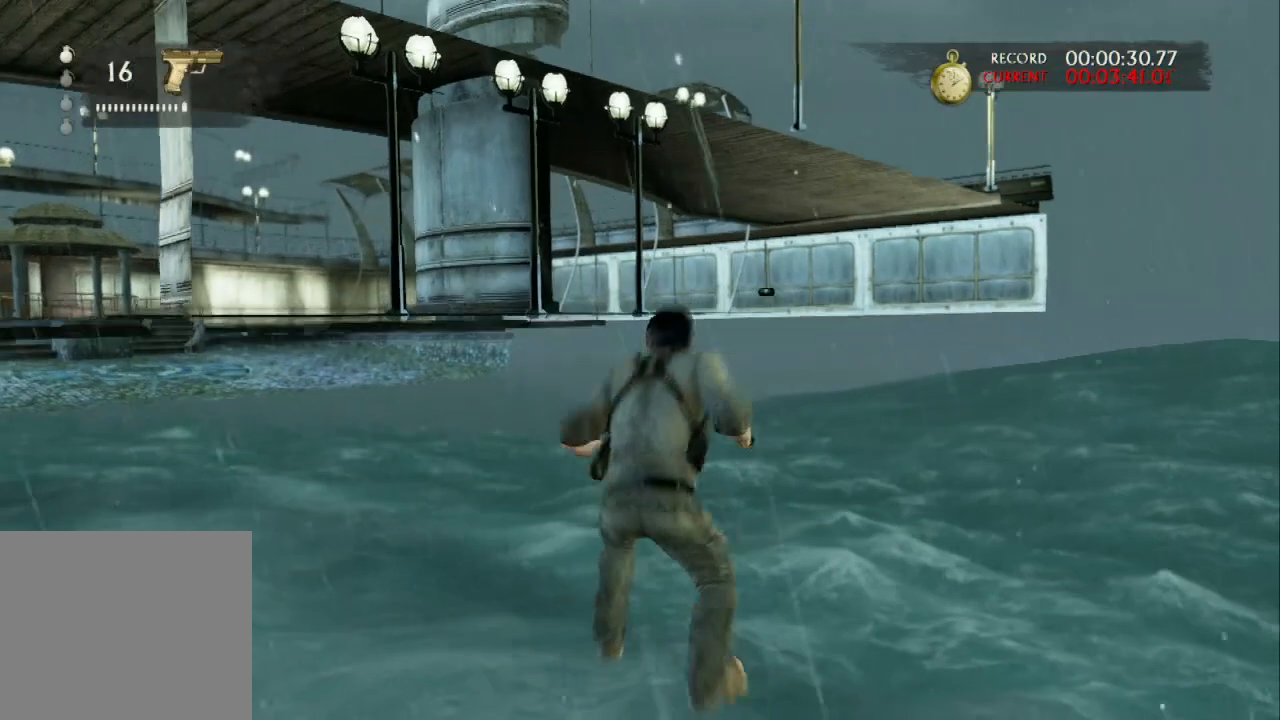
{"buttons": ["CROSS"], "left_stick": "center", "right_stick": "center", "events": []}
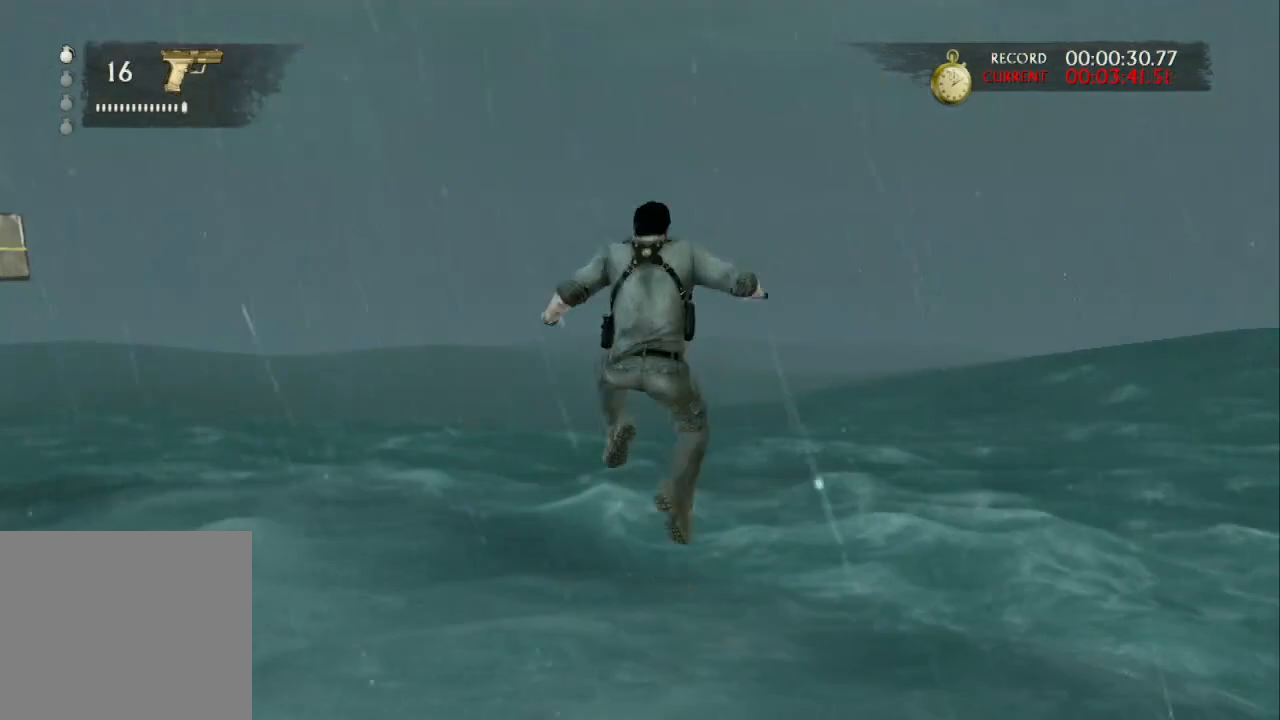
{"buttons": [], "left_stick": "center", "right_stick": "center", "events": [[200, "CROSS", "up"], [300, "DPAD_DOWN", "down"], [467, "DPAD_DOWN", "up"]]}